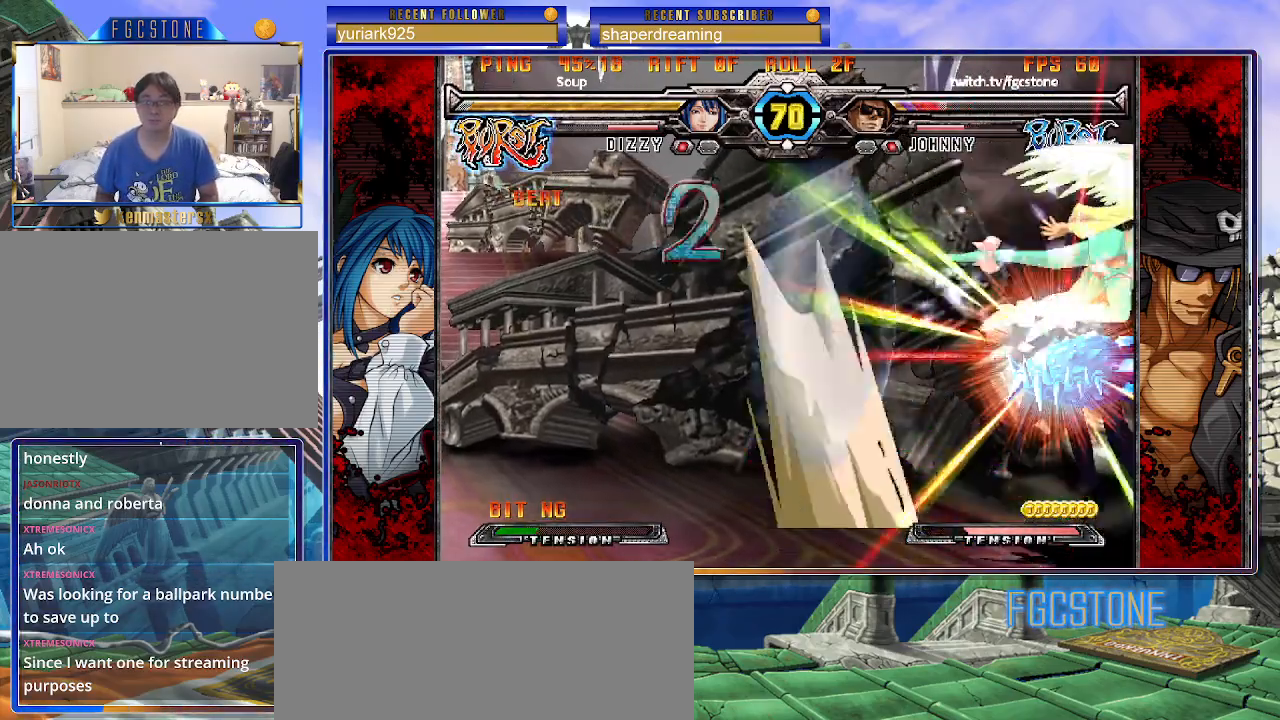
Gameplay with a controller (arcade stick); each line is a JSON object with the inputs held at the frame after it (dt_ms = milliseconds from this image to that frame). "events" lists button and stick changes between this image and that frame as [ms after this image, input, new state], when the widget could be followed in between. Not read: K L3 P R3 S other_buttons.
{"dt_ms": 500, "buttons": [], "left_stick": "left", "events": [[450, "left_stick", "left"]]}
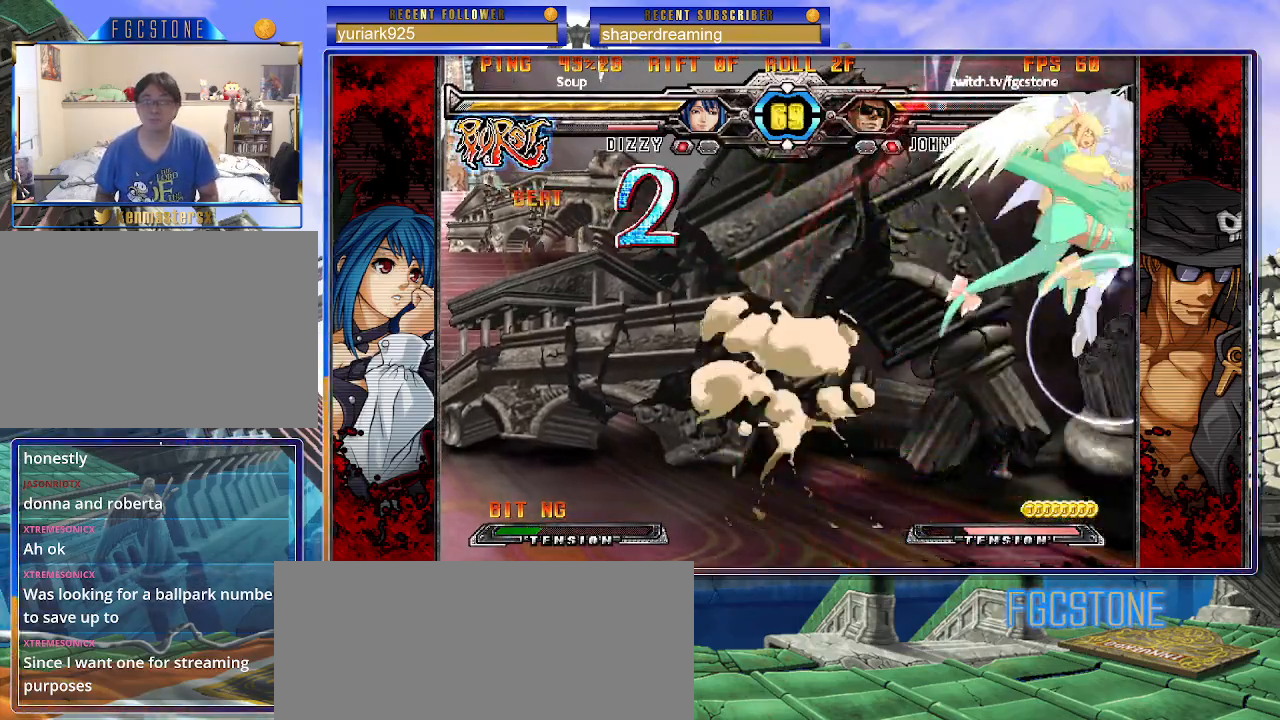
{"dt_ms": 500, "buttons": [], "left_stick": "center", "events": [[417, "left_stick", "center"]]}
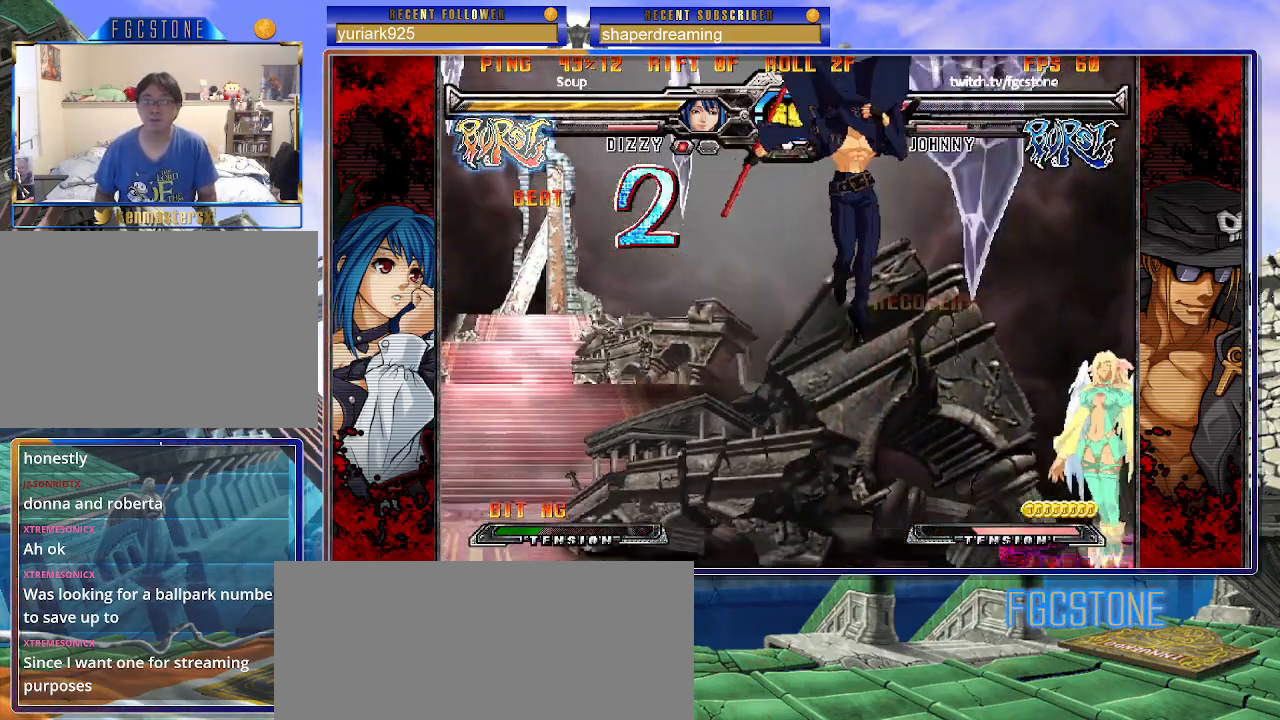
{"dt_ms": 500, "buttons": [], "left_stick": "left"}
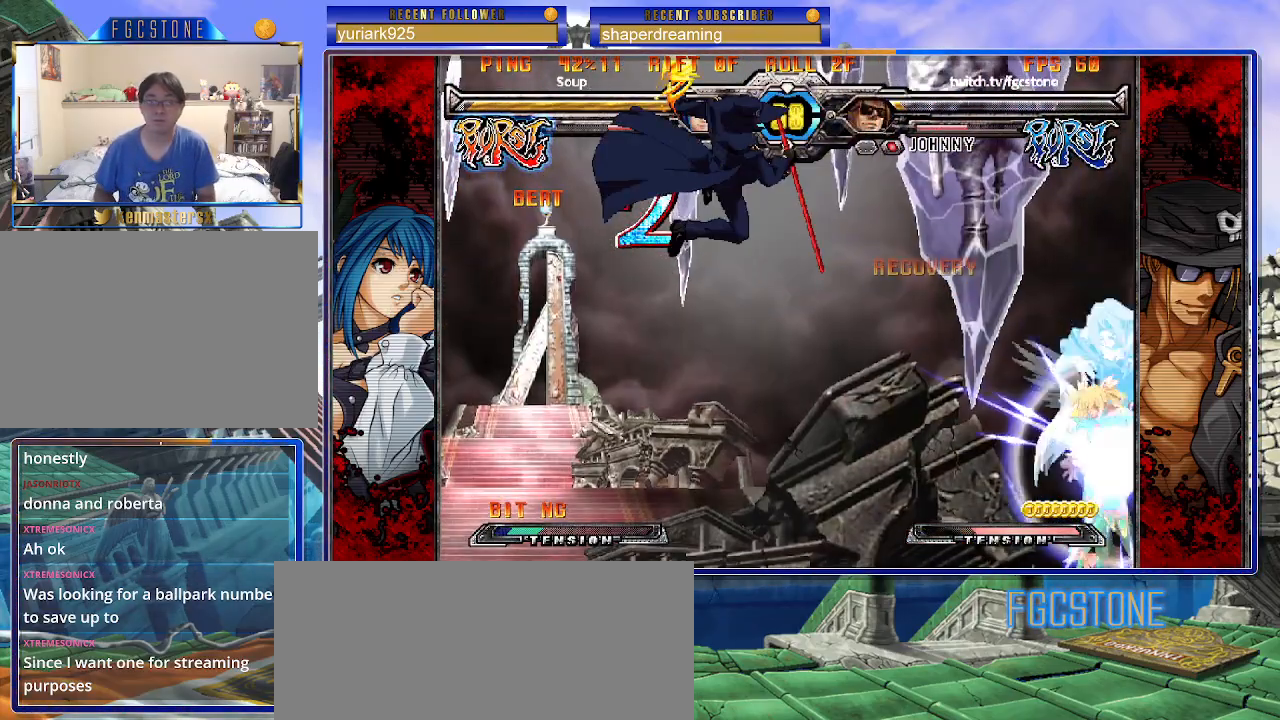
{"dt_ms": 500, "buttons": [], "left_stick": "left", "events": []}
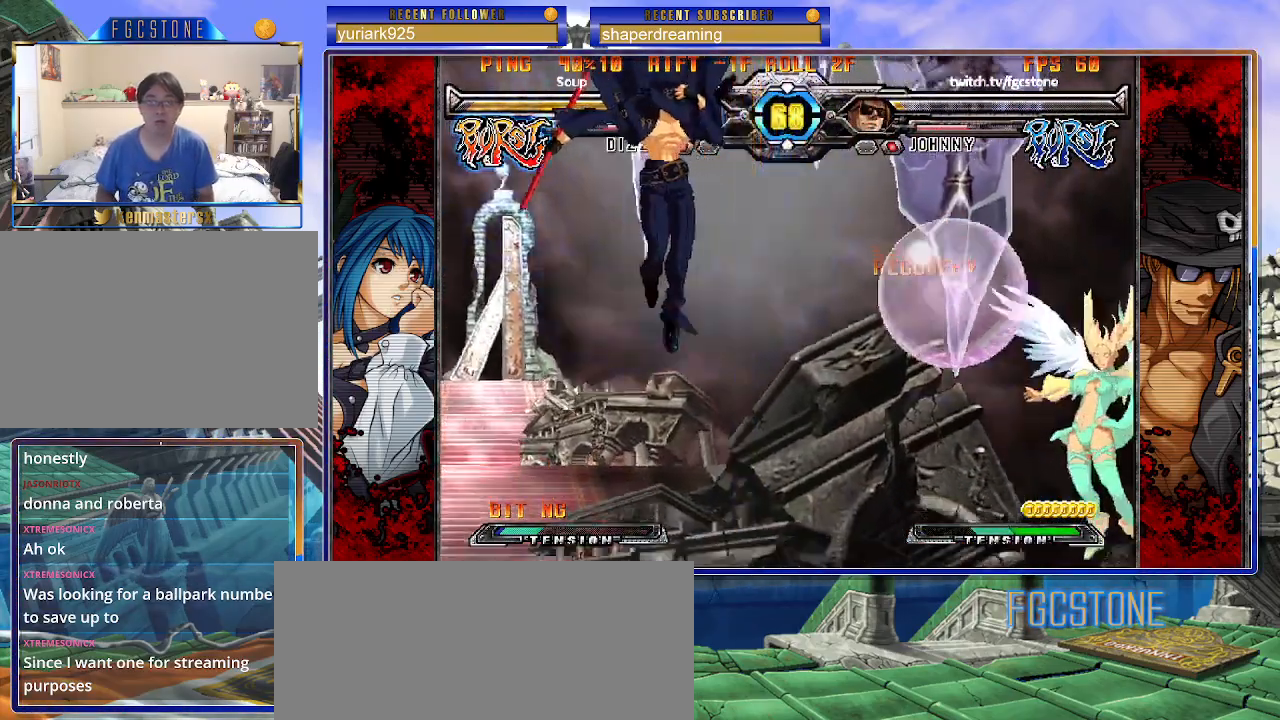
{"dt_ms": 1000, "buttons": [], "left_stick": "center"}
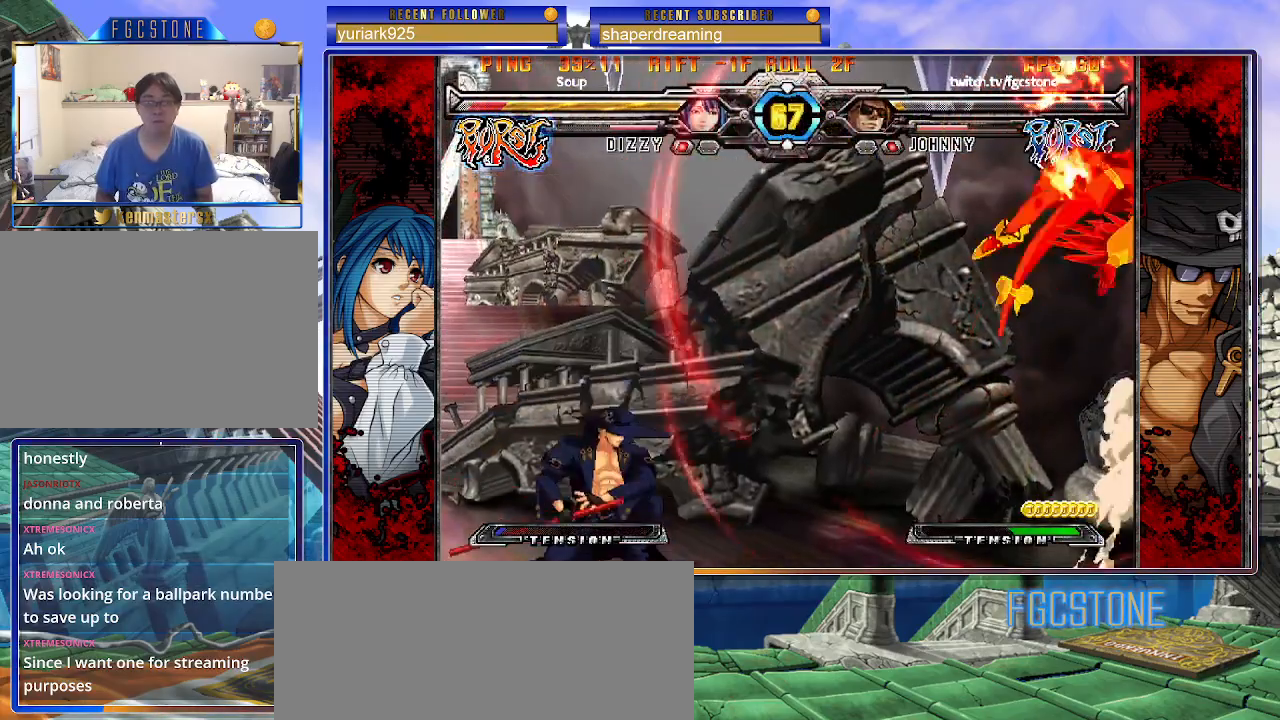
{"dt_ms": 500, "buttons": [], "left_stick": "center"}
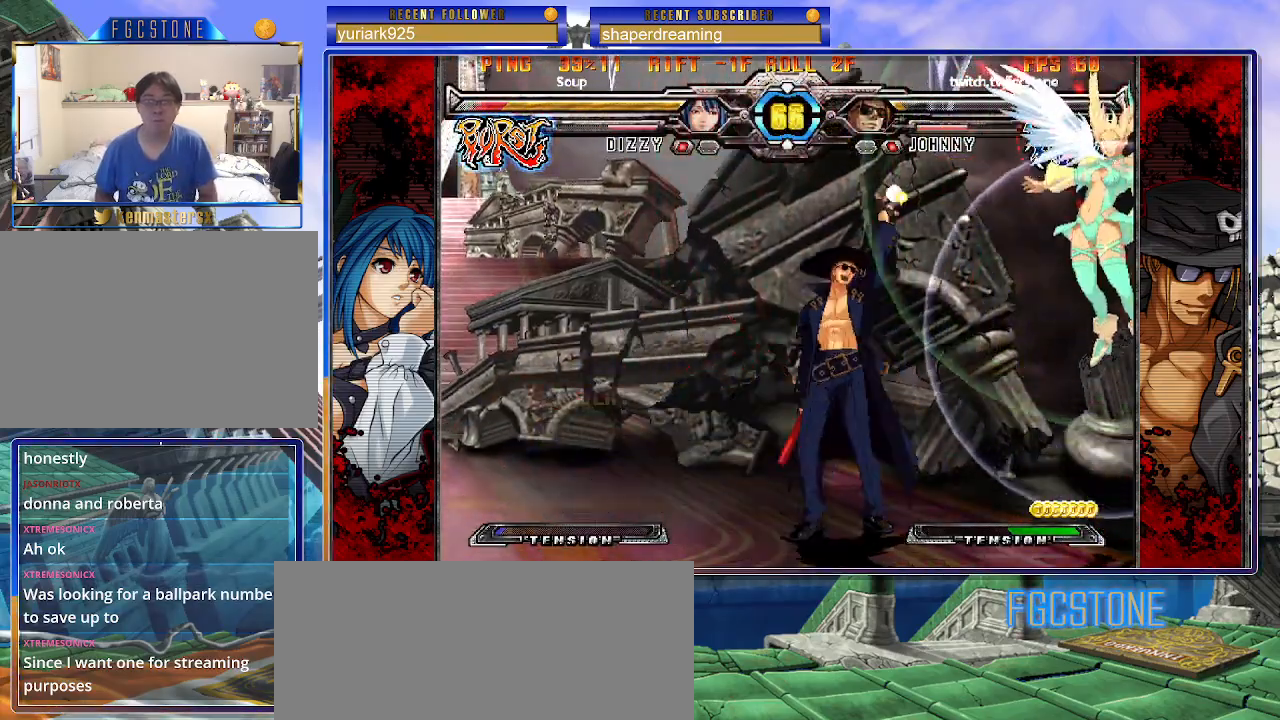
{"dt_ms": 500, "buttons": [], "left_stick": "left", "events": [[67, "left_stick", "left"]]}
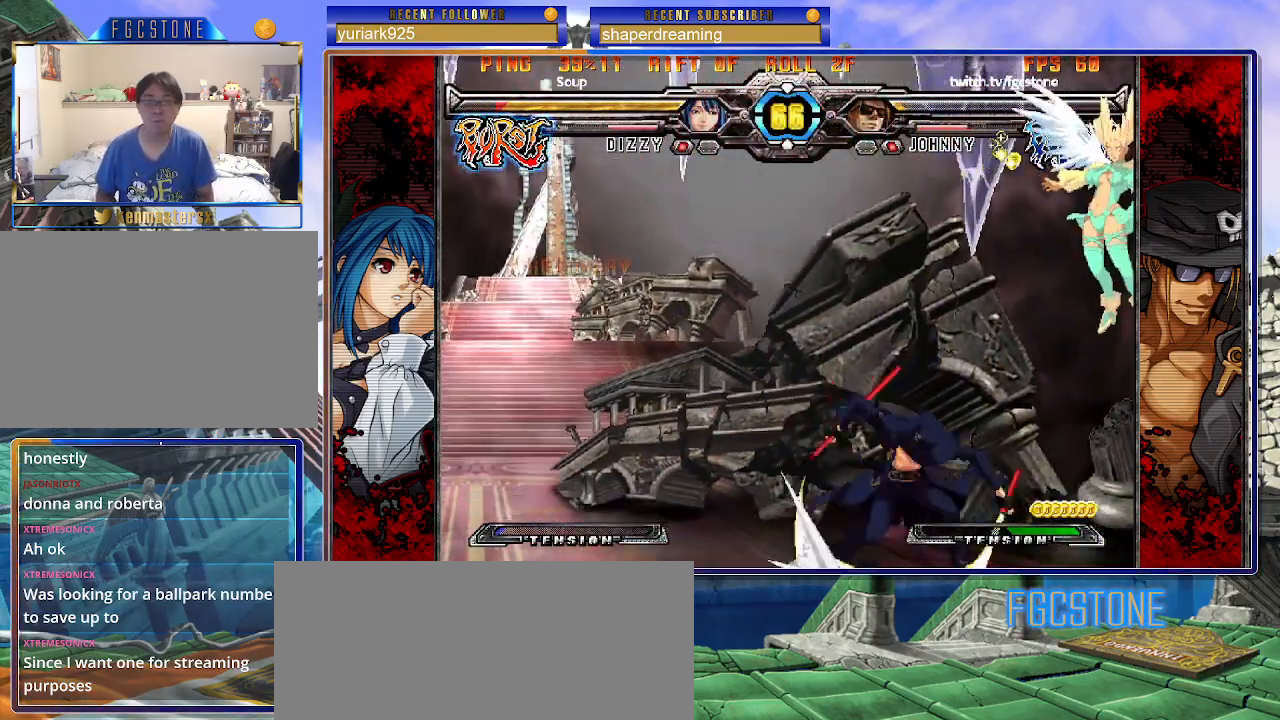
{"dt_ms": 500, "buttons": [], "left_stick": "center", "events": [[67, "left_stick", "down"], [150, "left_stick", "right"], [233, "left_stick", "center"]]}
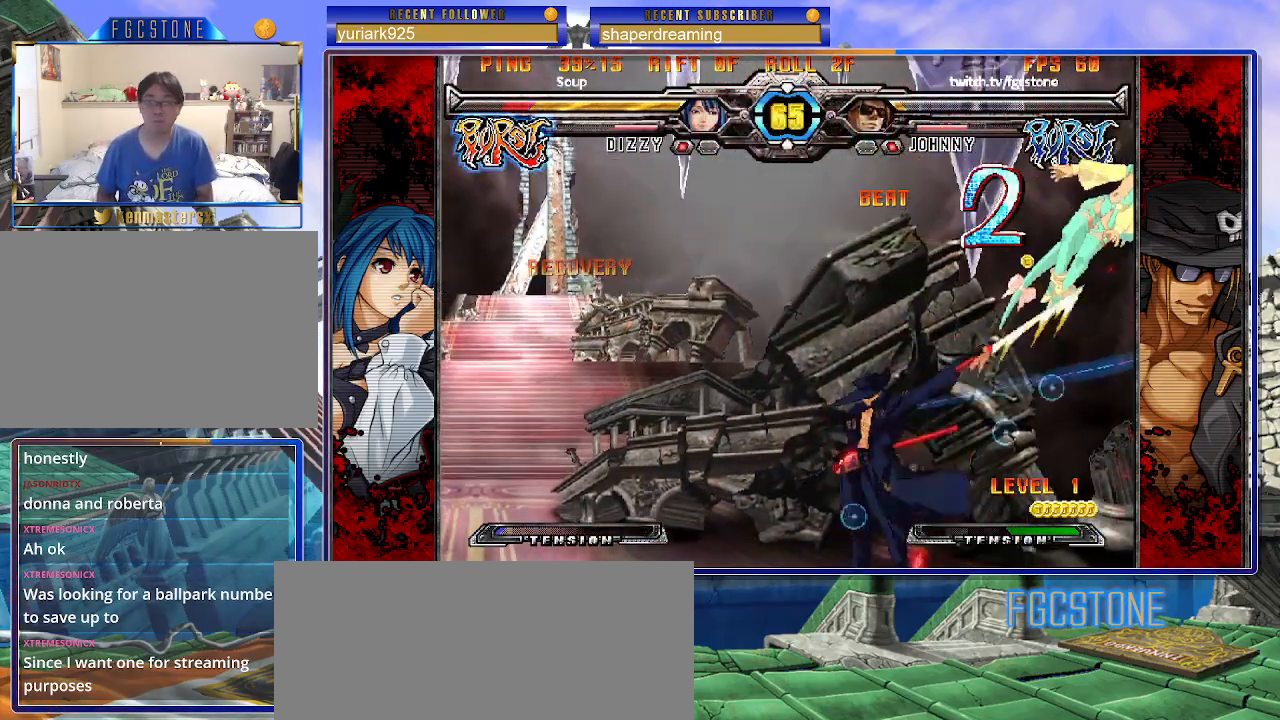
{"dt_ms": 500, "buttons": [], "left_stick": "right", "events": [[500, "left_stick", "right"]]}
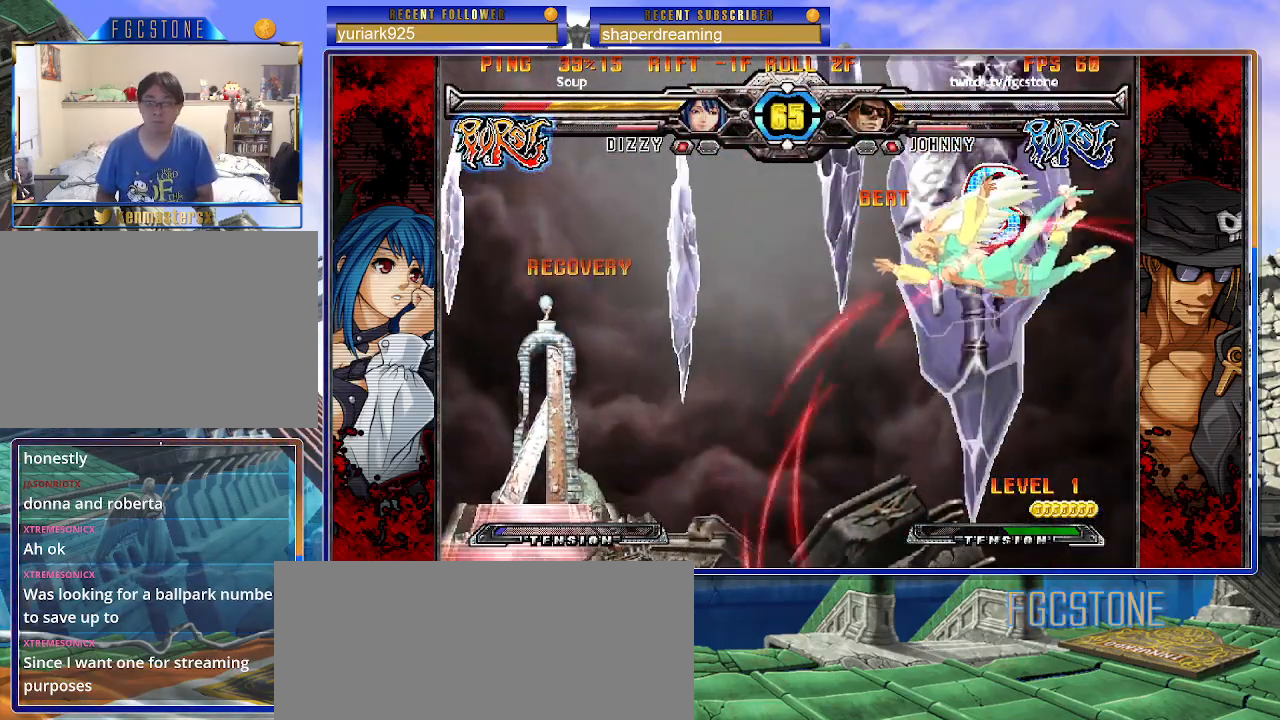
{"dt_ms": 500, "buttons": [], "left_stick": "up-right"}
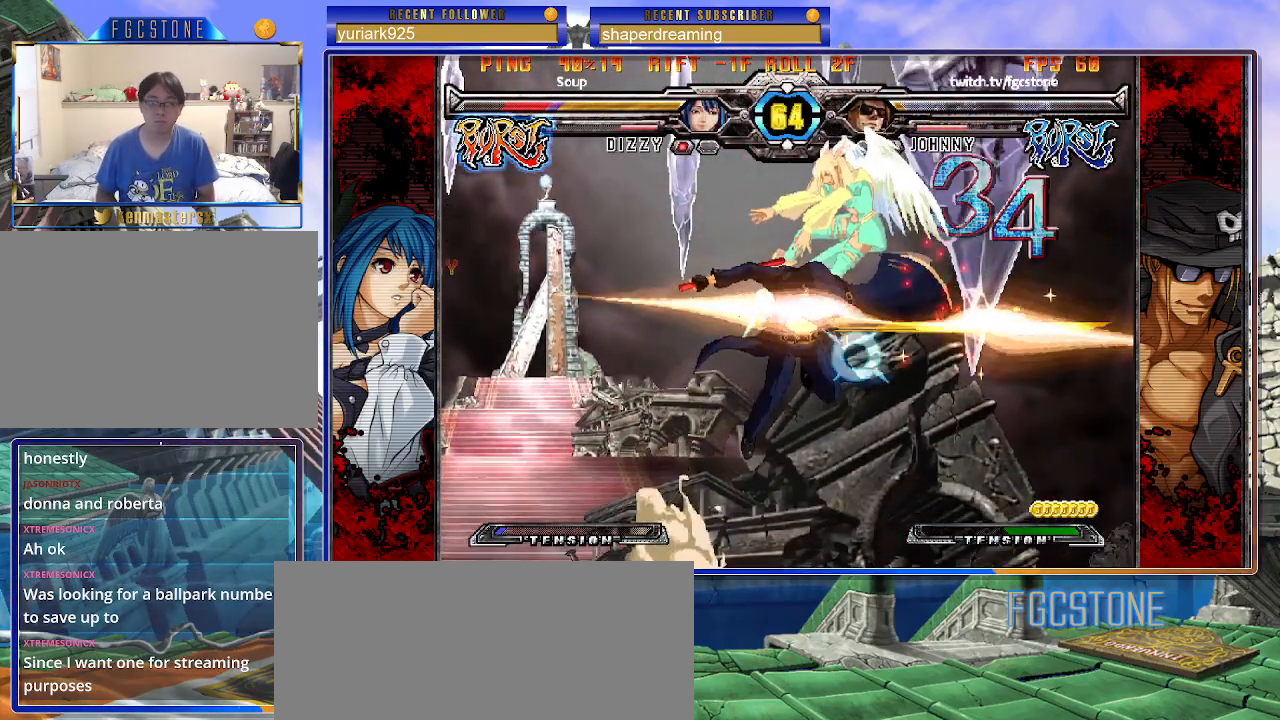
{"dt_ms": 500, "buttons": [], "left_stick": "center", "events": [[183, "left_stick", "center"]]}
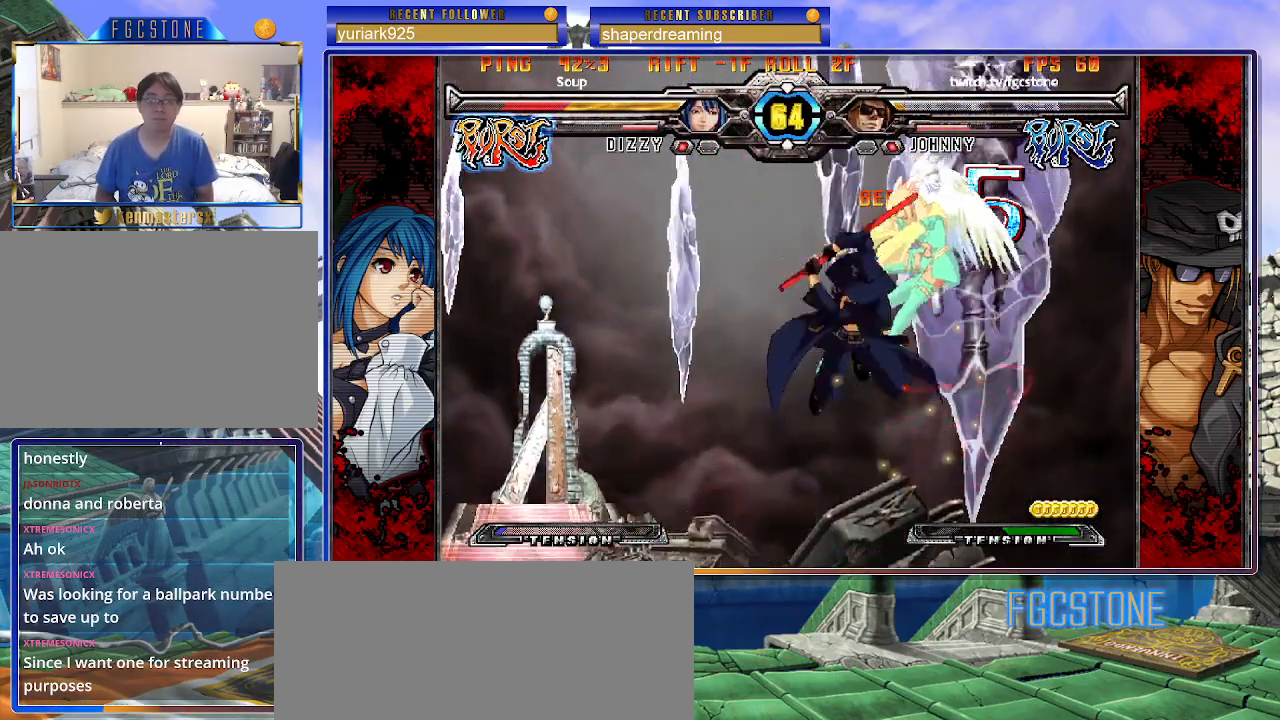
{"dt_ms": 500, "buttons": [], "left_stick": "left", "events": [[433, "left_stick", "left"]]}
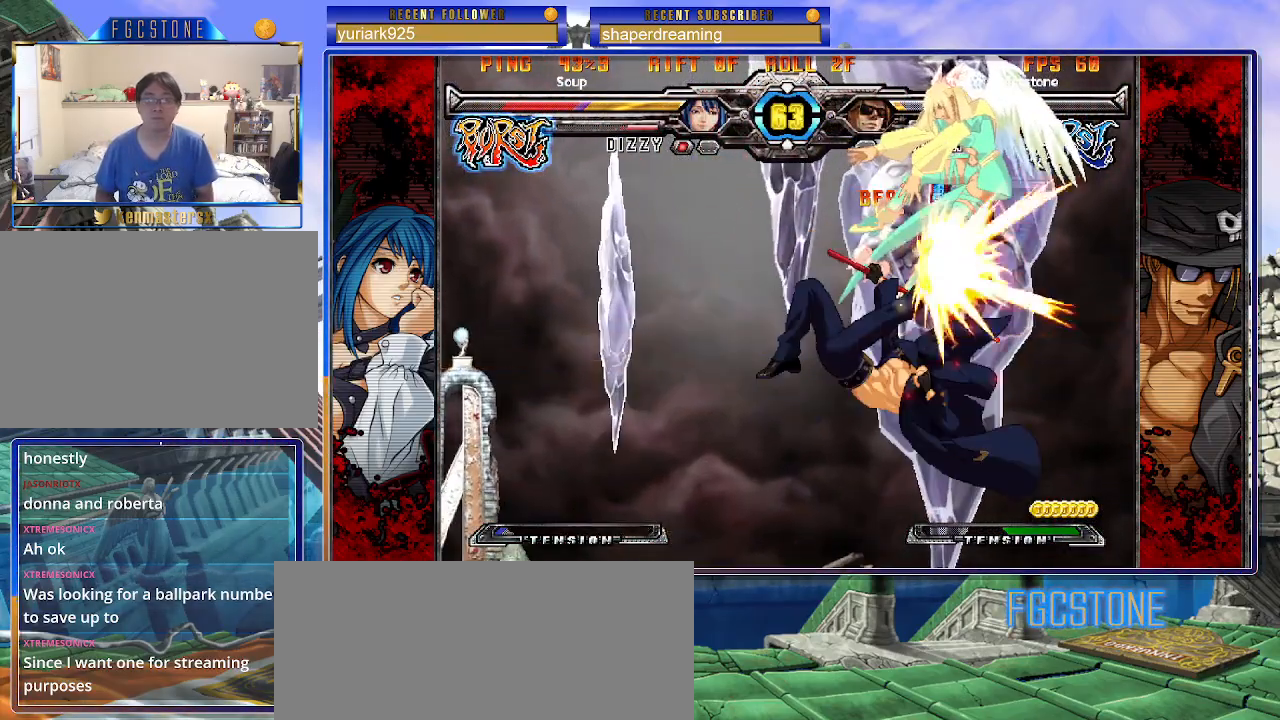
{"dt_ms": 500, "buttons": [], "left_stick": "center", "events": [[33, "left_stick", "down"], [100, "left_stick", "right"], [167, "left_stick", "center"]]}
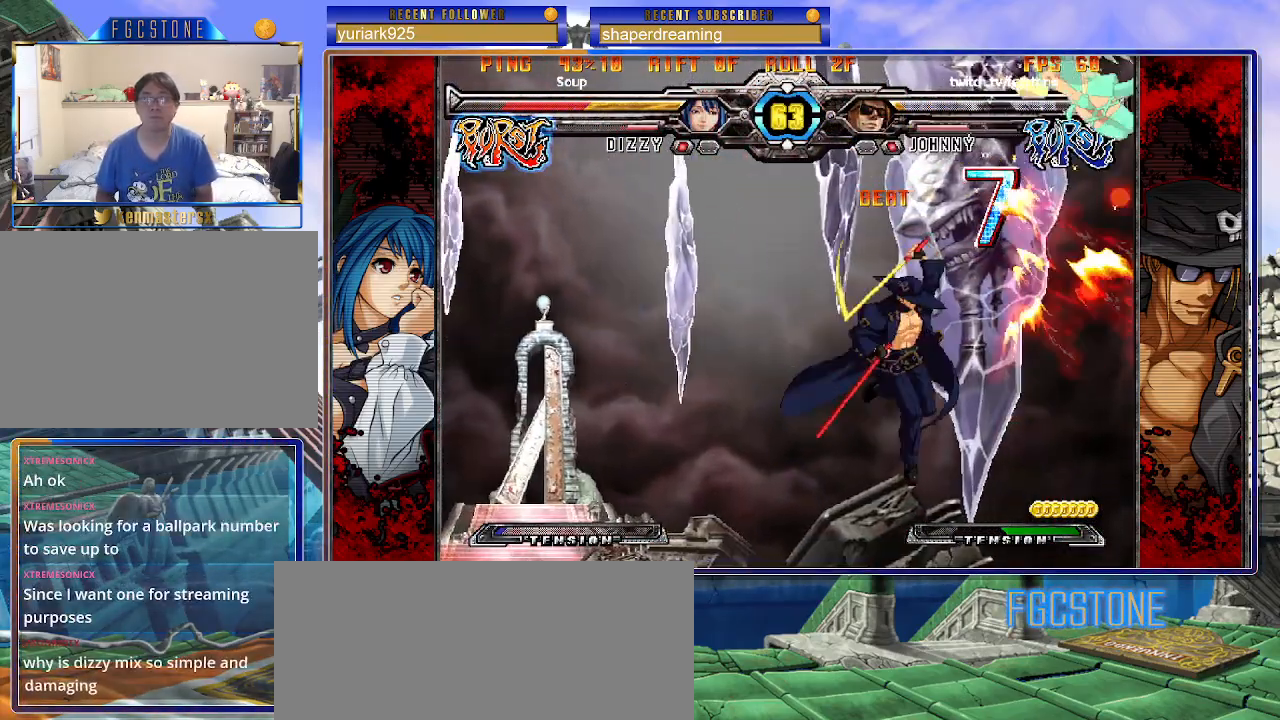
{"dt_ms": 500, "buttons": [], "left_stick": "center", "events": []}
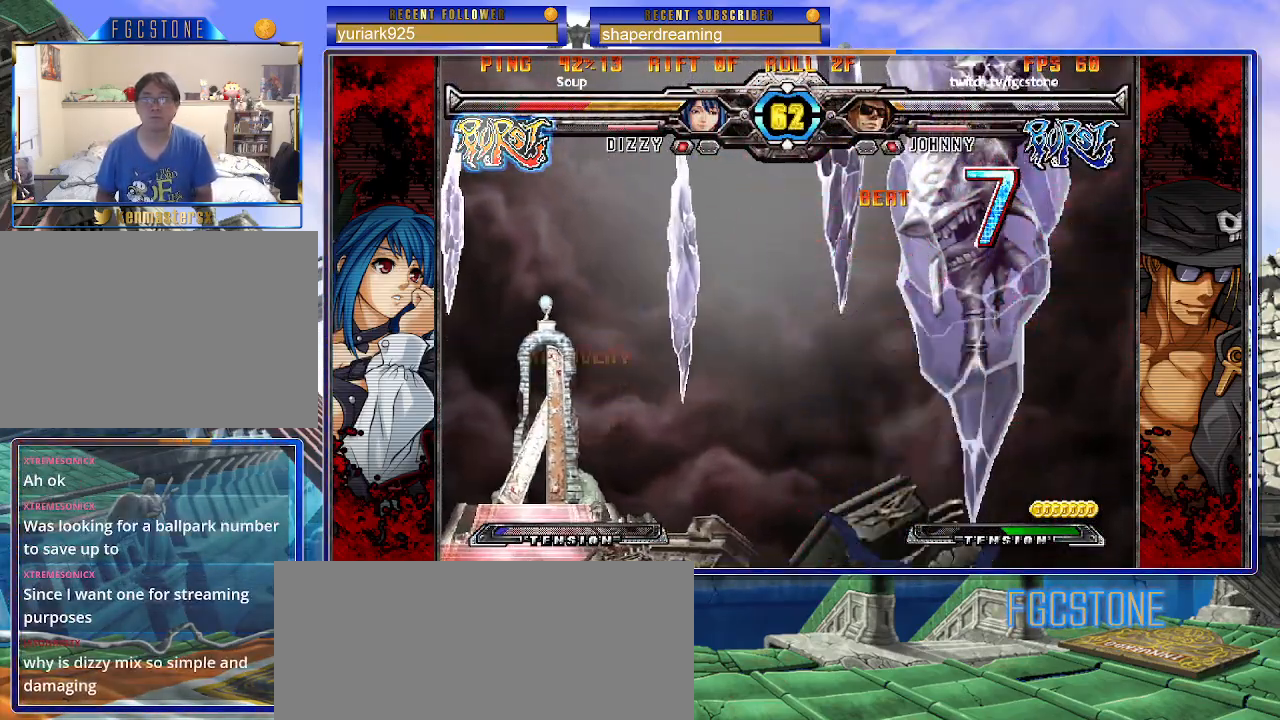
{"dt_ms": 500, "buttons": [], "left_stick": "left", "events": [[267, "left_stick", "left"], [333, "left_stick", "center"], [400, "left_stick", "left"]]}
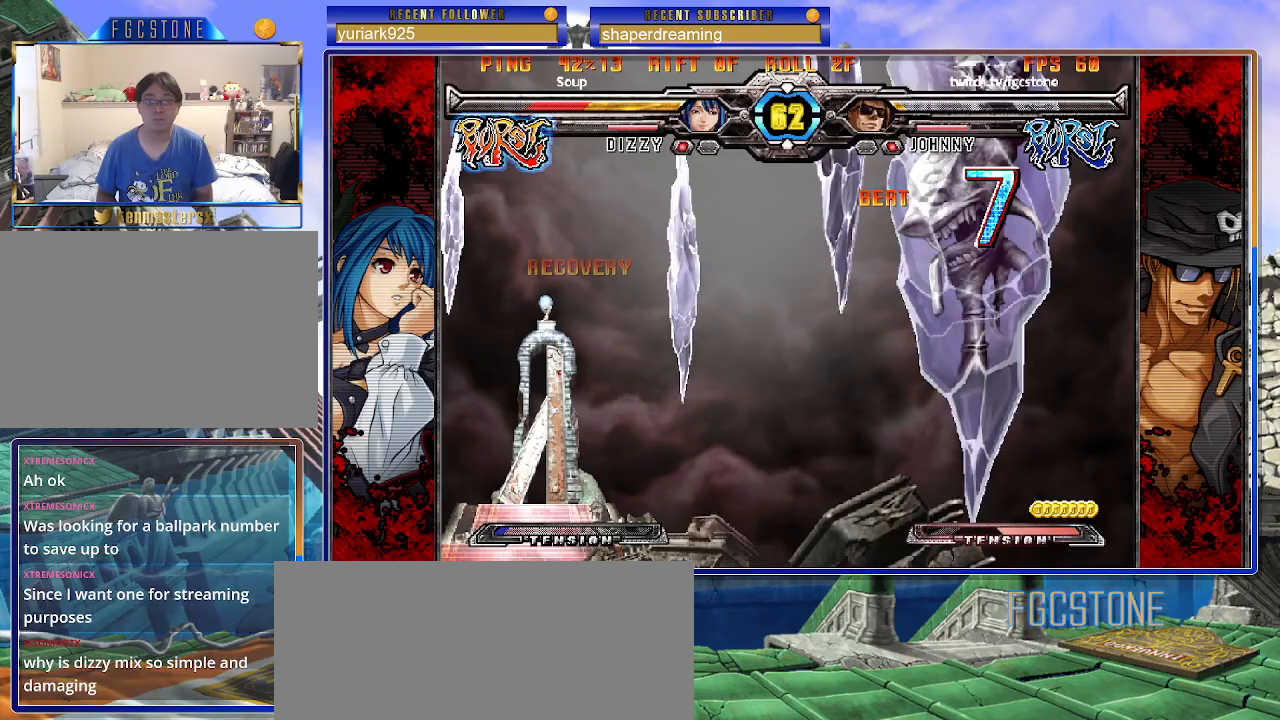
{"dt_ms": 500, "buttons": [], "left_stick": "down", "events": [[67, "left_stick", "center"], [150, "left_stick", "left"], [233, "left_stick", "center"], [283, "left_stick", "left"], [433, "left_stick", "down"]]}
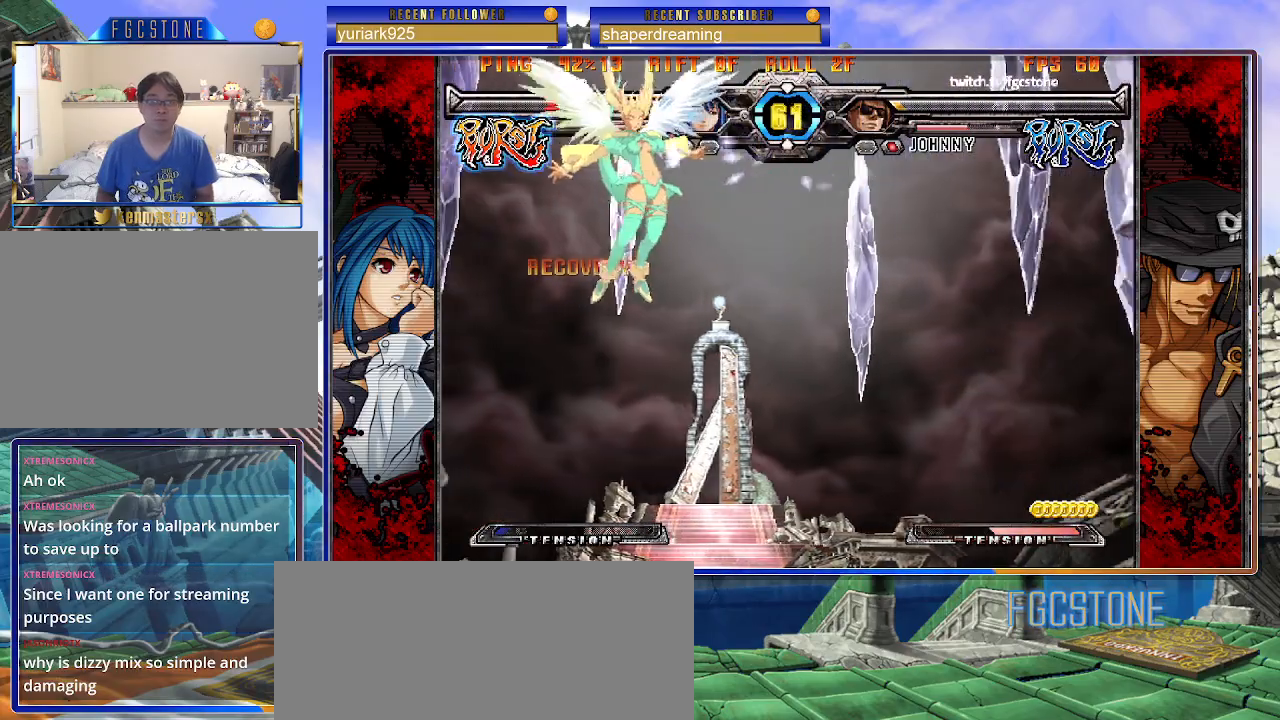
{"dt_ms": 500, "buttons": [], "left_stick": "left", "events": [[83, "left_stick", "center"], [350, "left_stick", "left"], [433, "left_stick", "center"], [500, "left_stick", "left"]]}
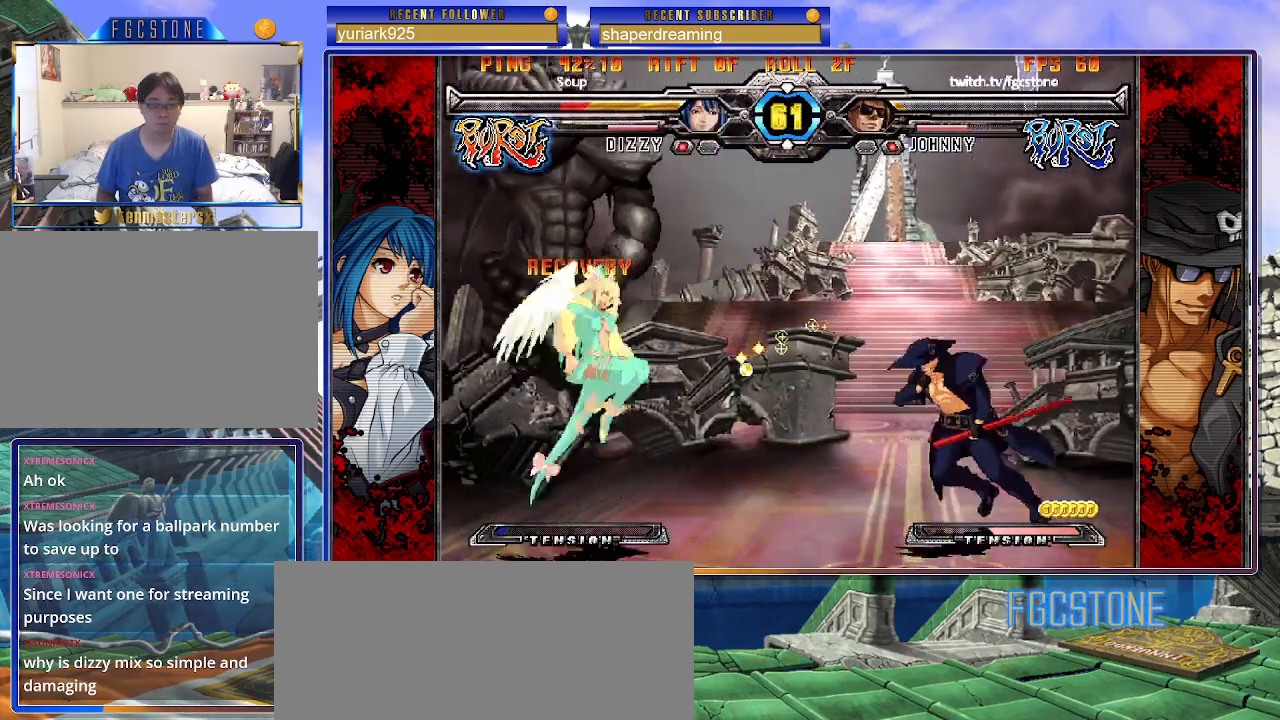
{"dt_ms": 500, "buttons": [], "left_stick": "left", "events": []}
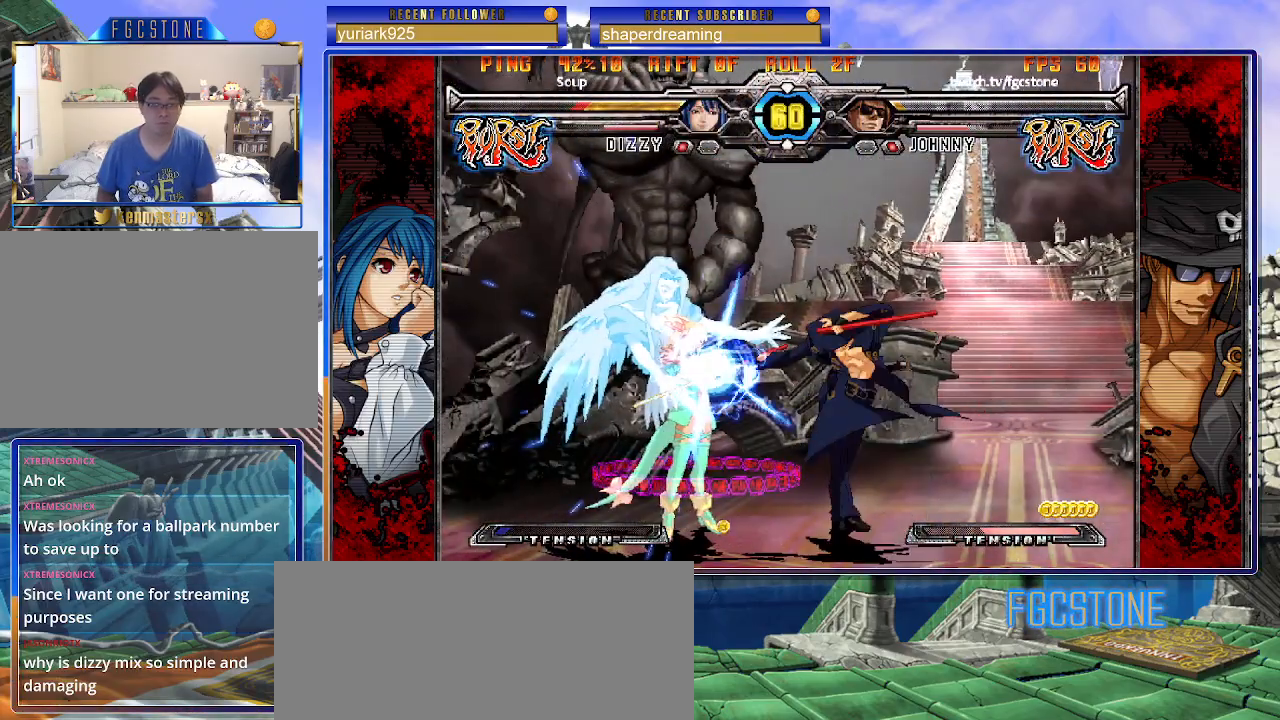
{"dt_ms": 500, "buttons": [], "left_stick": "down", "events": [[367, "left_stick", "down"]]}
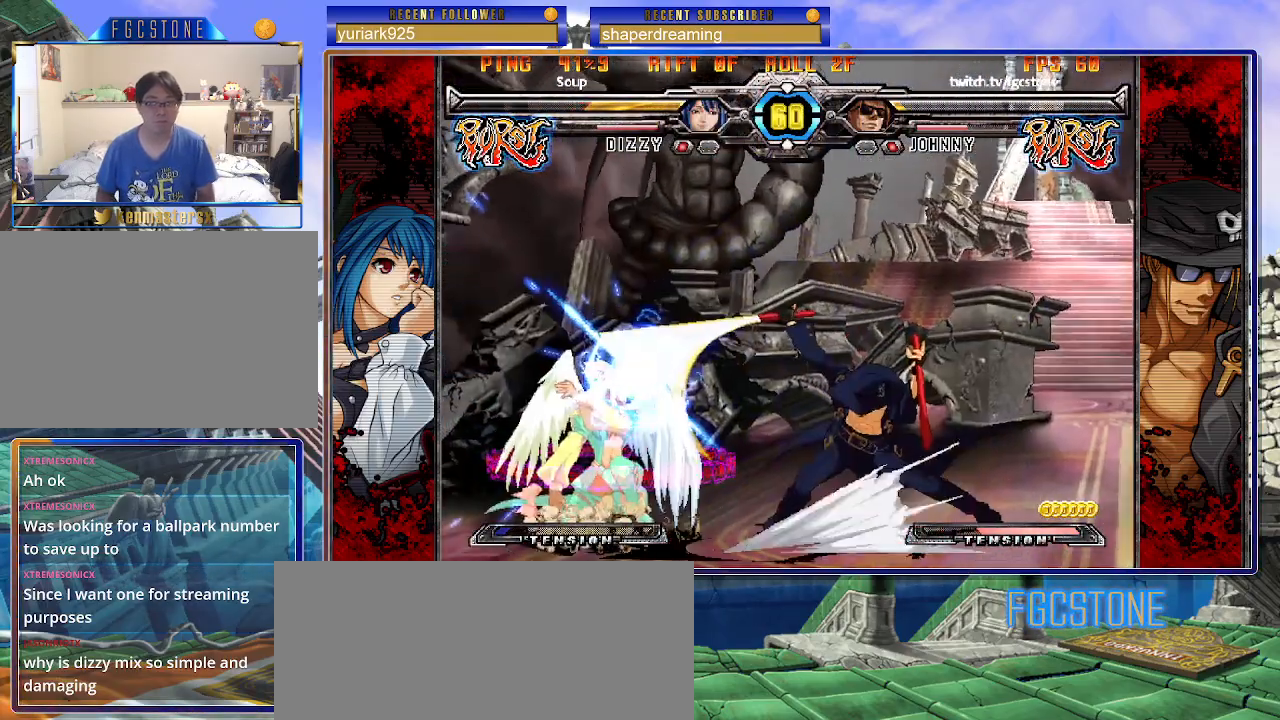
{"dt_ms": 500, "buttons": [], "left_stick": "center", "events": [[17, "left_stick", "left"], [67, "left_stick", "center"], [200, "left_stick", "left"], [283, "left_stick", "center"], [333, "left_stick", "left"], [483, "left_stick", "center"]]}
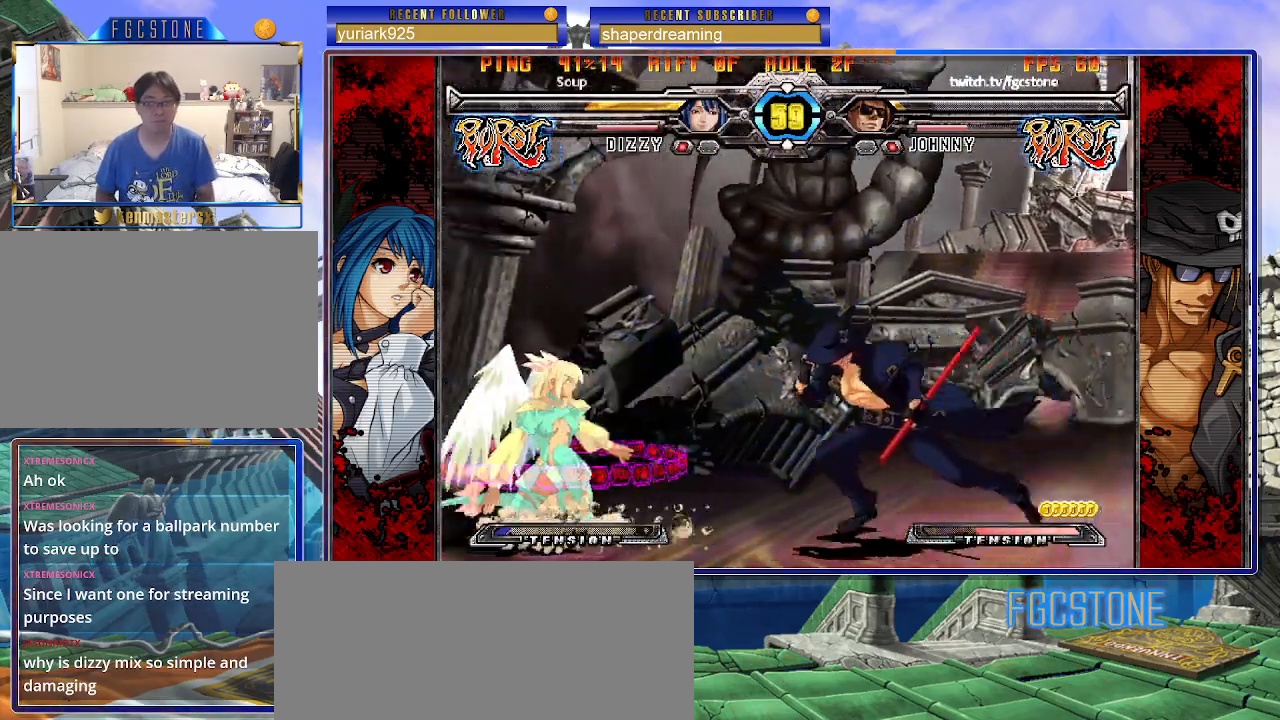
{"dt_ms": 500, "buttons": [], "left_stick": "center"}
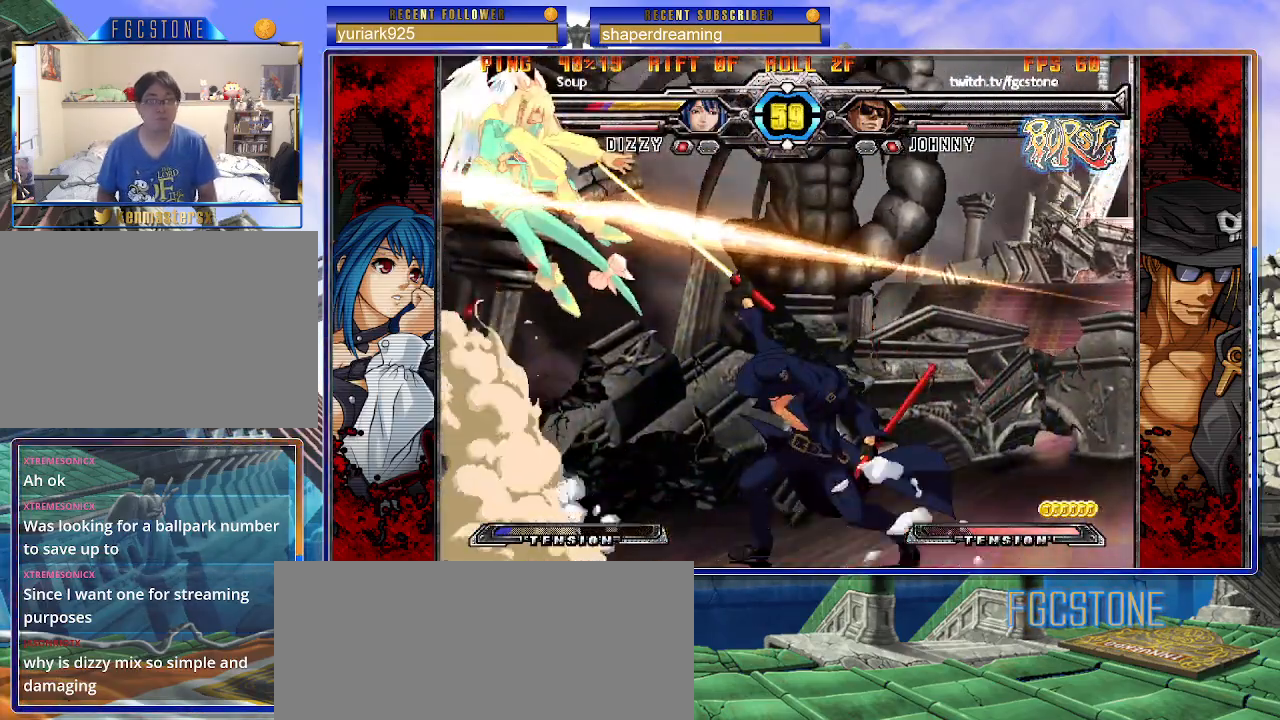
{"dt_ms": 500, "buttons": [], "left_stick": "down-right", "events": [[450, "left_stick", "down-right"]]}
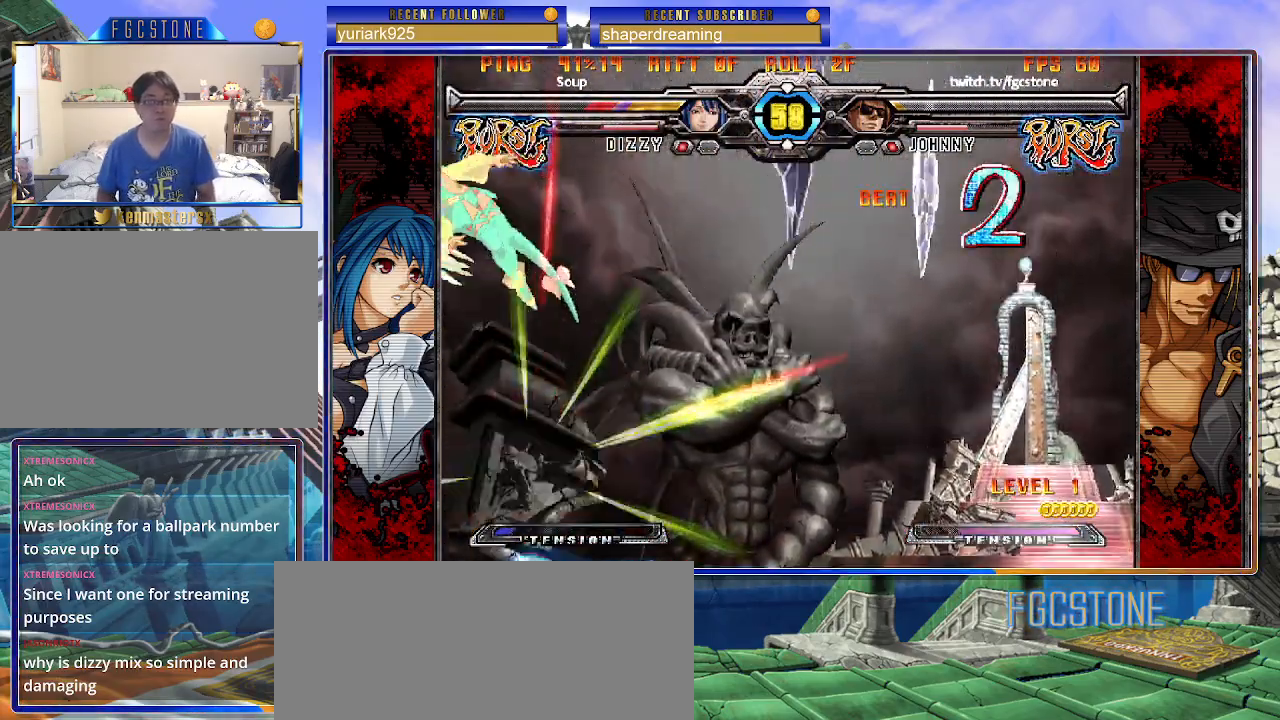
{"dt_ms": 500, "buttons": [], "left_stick": "down", "events": [[50, "left_stick", "up-left"], [300, "left_stick", "center"], [350, "left_stick", "right"], [450, "left_stick", "down"]]}
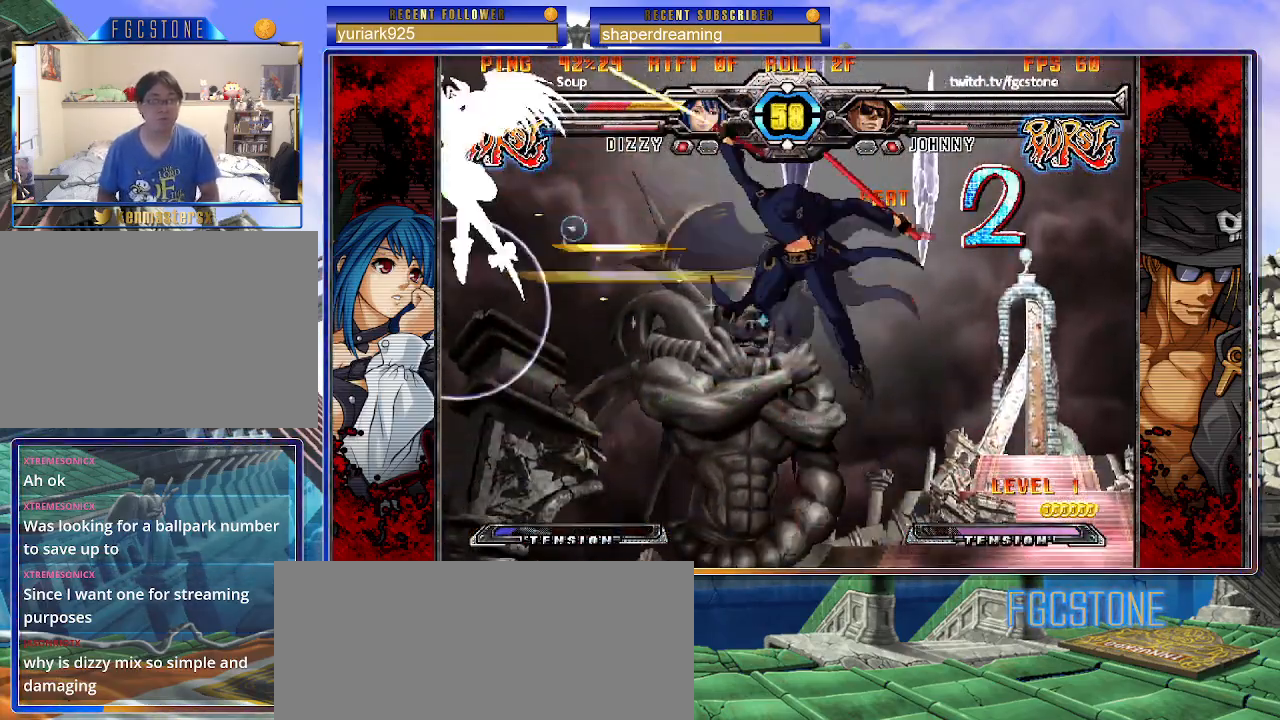
{"dt_ms": 500, "buttons": [], "left_stick": "right", "events": [[17, "left_stick", "left"], [83, "left_stick", "center"], [367, "left_stick", "right"]]}
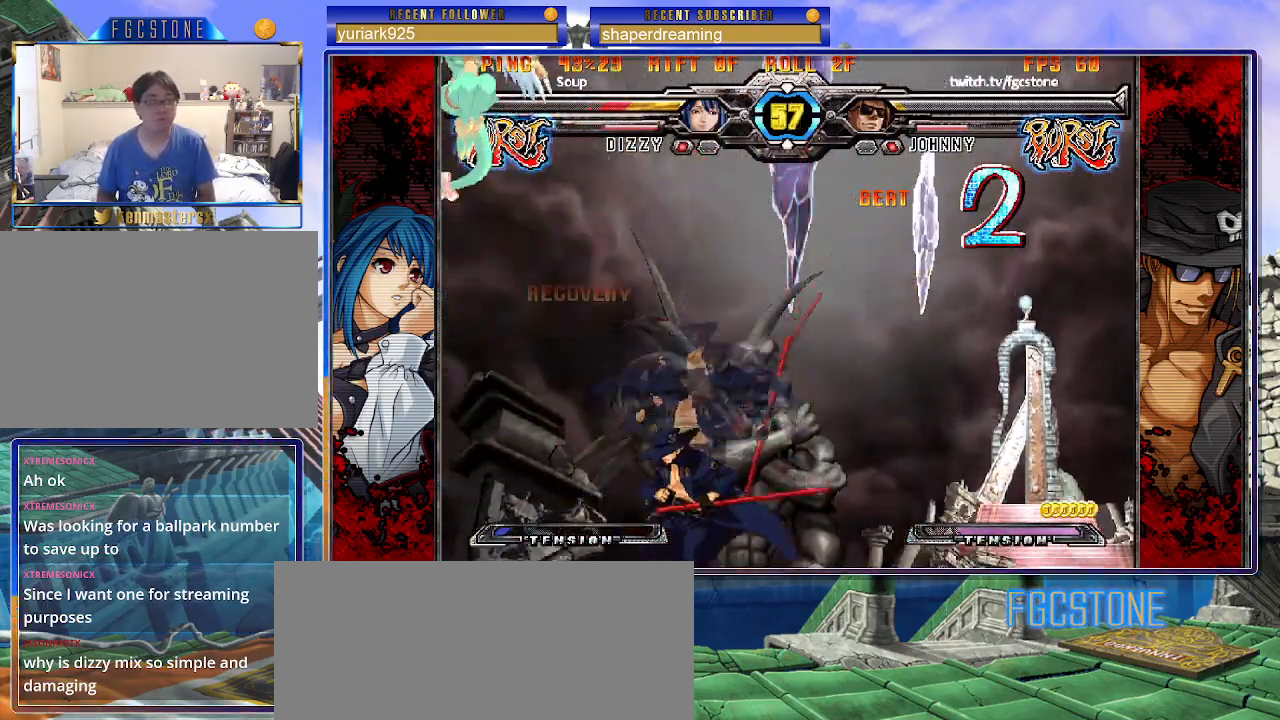
{"dt_ms": 500, "buttons": [], "left_stick": "center", "events": [[100, "left_stick", "center"], [233, "left_stick", "right"], [300, "left_stick", "center"], [350, "left_stick", "right"], [500, "left_stick", "center"]]}
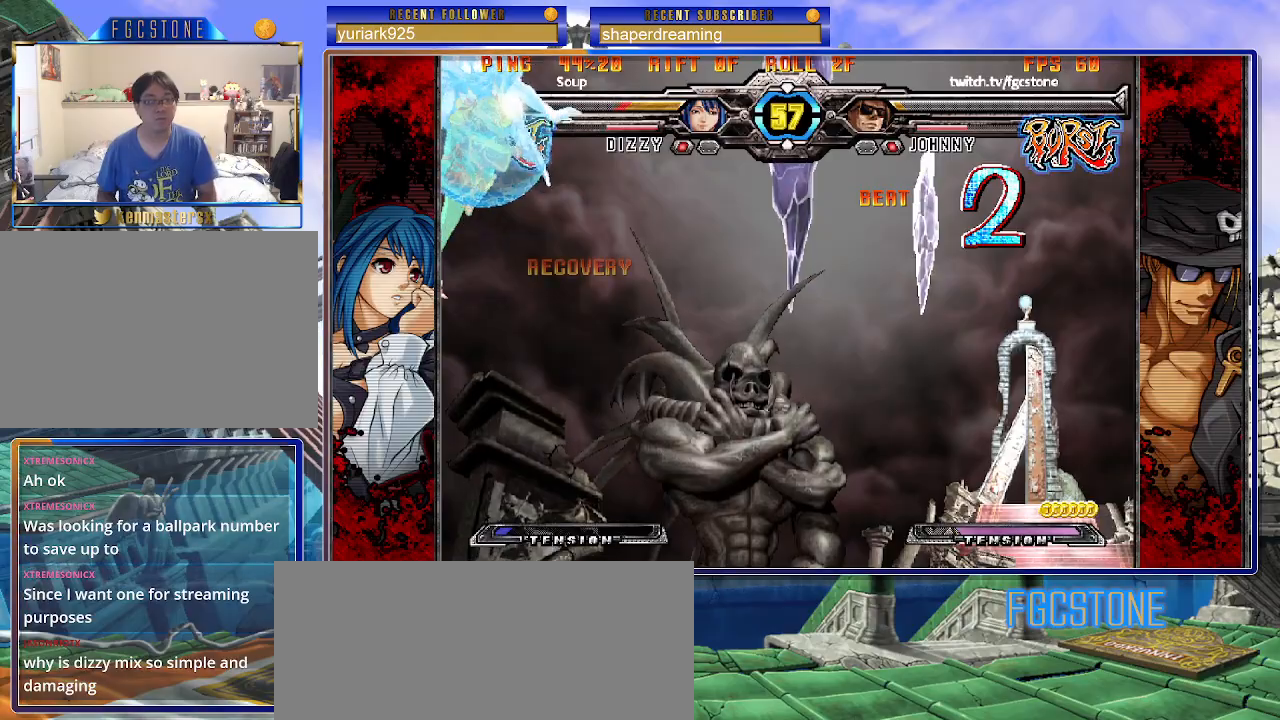
{"dt_ms": 500, "buttons": [], "left_stick": "right", "events": [[17, "left_stick", "left"], [83, "left_stick", "down"], [167, "left_stick", "right"], [267, "left_stick", "center"], [433, "left_stick", "right"]]}
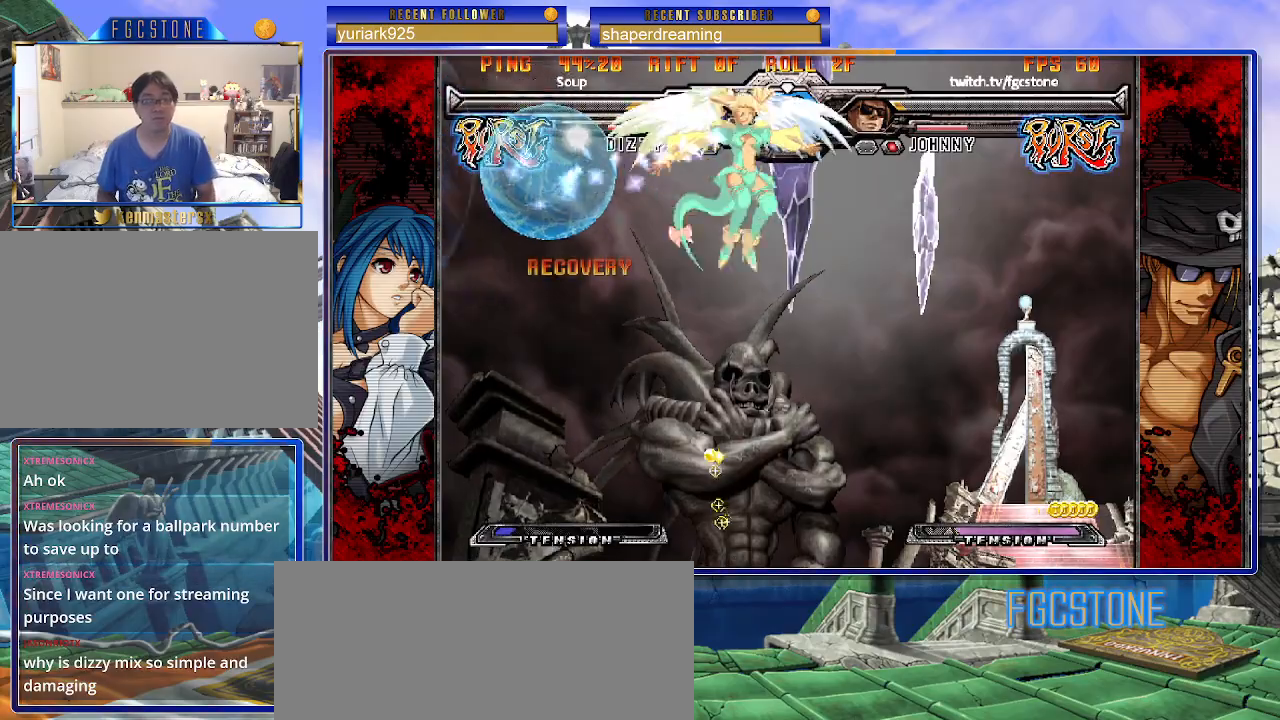
{"dt_ms": 500, "buttons": [], "left_stick": "left", "events": [[133, "left_stick", "up-right"], [300, "left_stick", "left"]]}
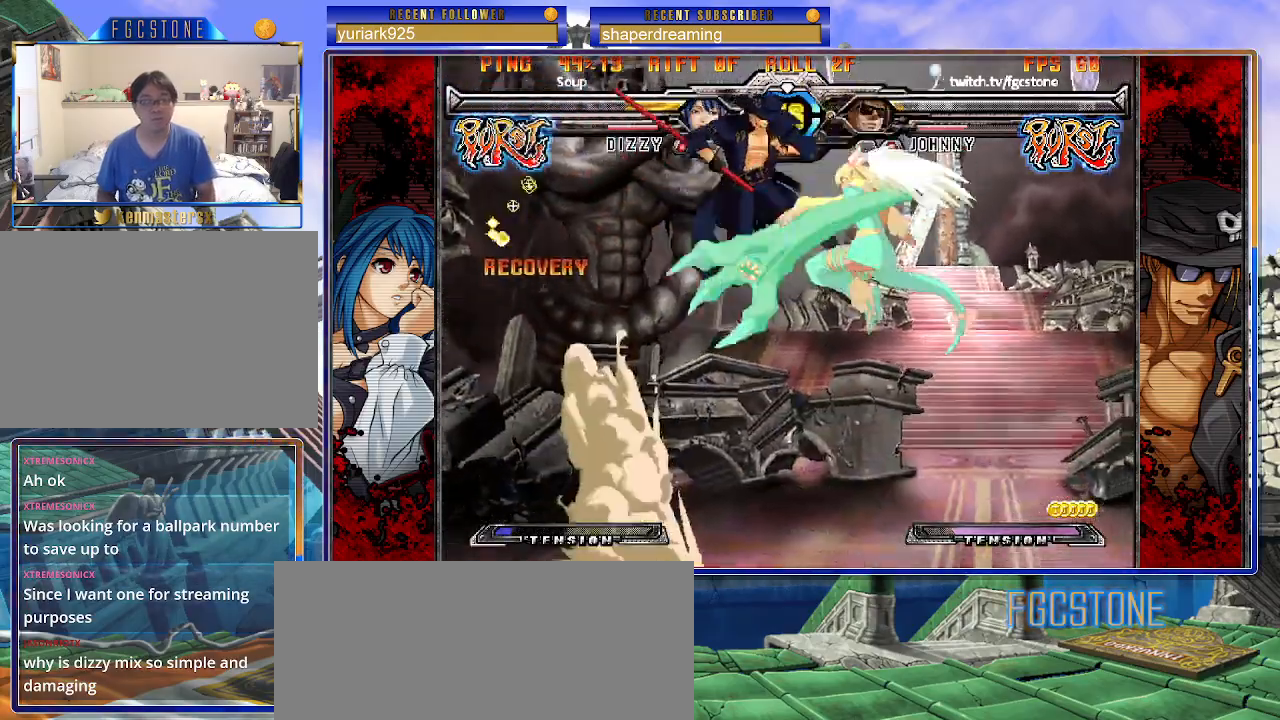
{"dt_ms": 500, "buttons": [], "left_stick": "down-left", "events": [[450, "left_stick", "down-left"]]}
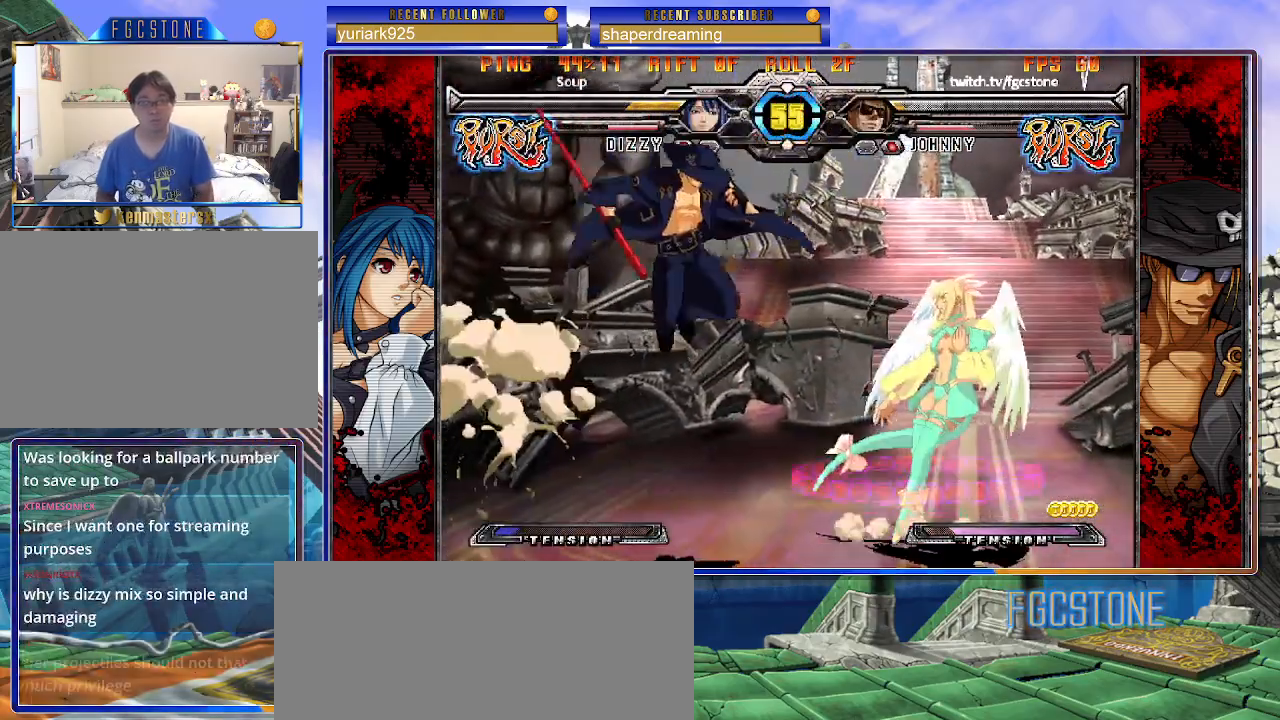
{"dt_ms": 500, "buttons": [], "left_stick": "right", "events": [[450, "left_stick", "right"]]}
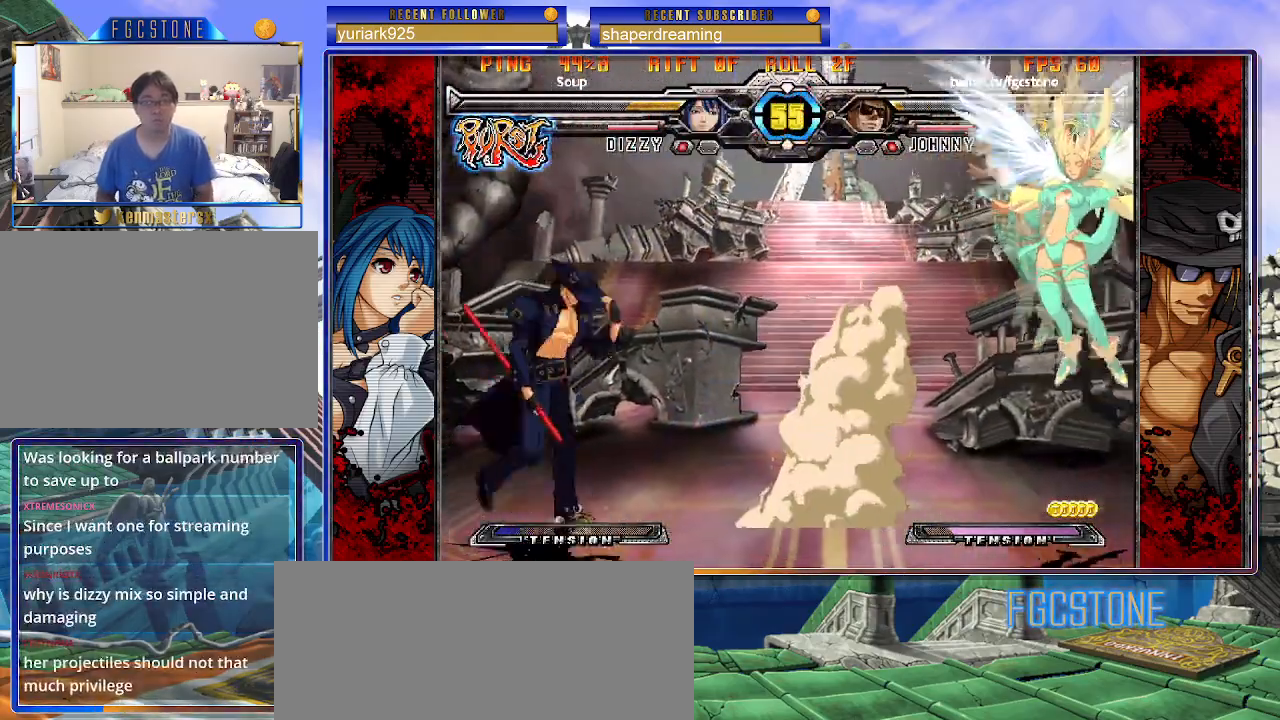
{"dt_ms": 500, "buttons": [], "left_stick": "left", "events": [[183, "left_stick", "up-right"], [333, "left_stick", "left"]]}